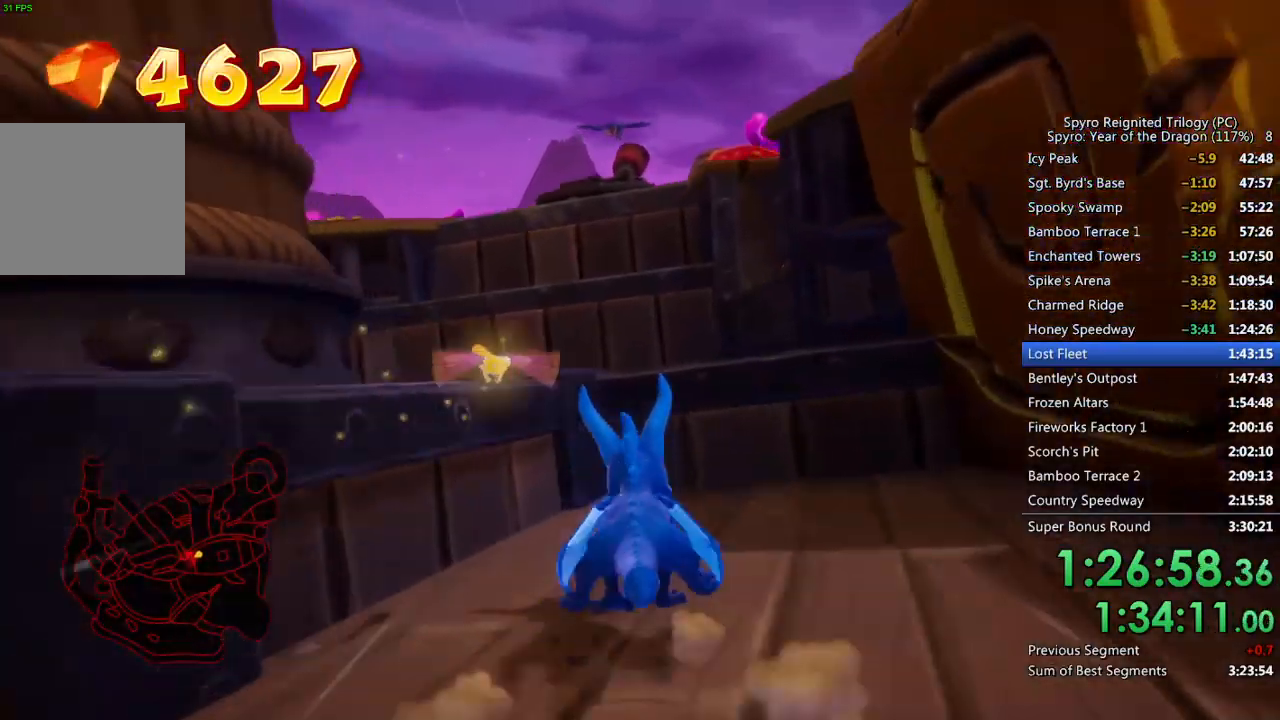
Gameplay with a controller (PlayStation layout); each line is a JSON object with the inputs held at the frame after it. "events" lists button and stick changes between this image and that frame as [ms after this image, input, new state], when the widget could be followed in between.
{"buttons": [], "left_stick": "up", "right_stick": "center", "events": [[300, "CROSS", "up"], [317, "SQUARE", "up"], [367, "CROSS", "down"], [500, "CROSS", "up"]]}
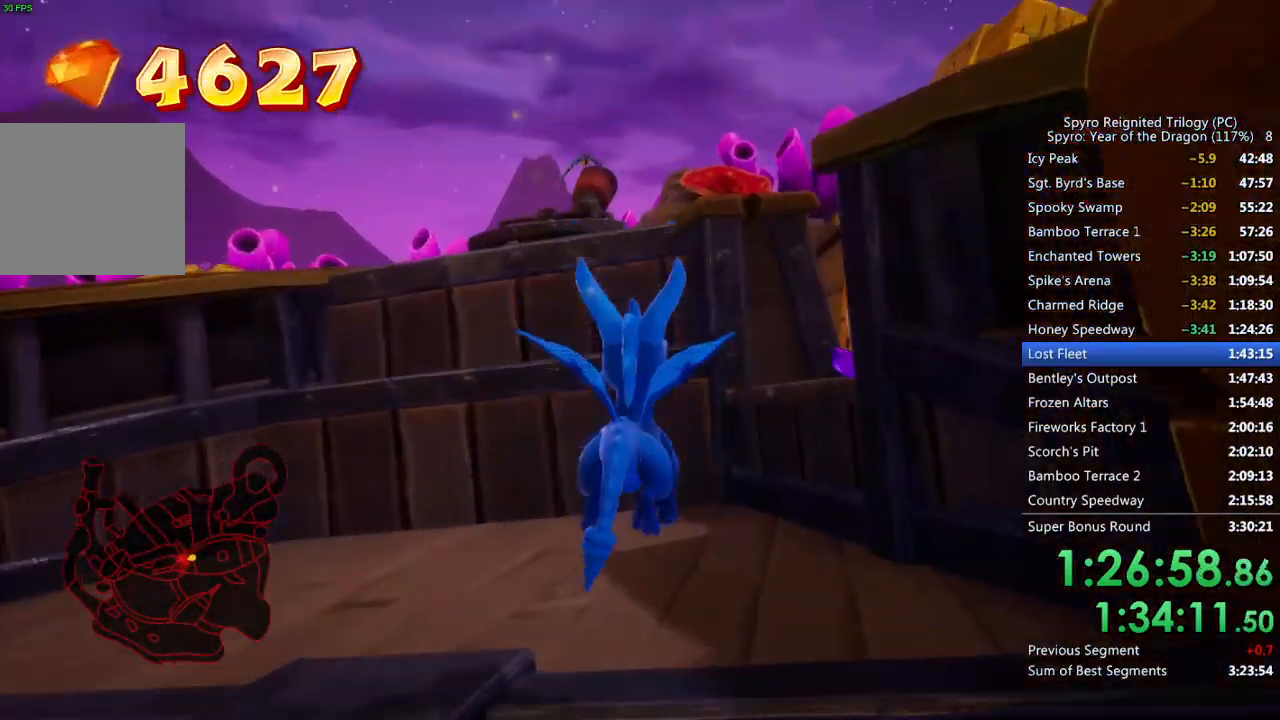
{"buttons": ["CROSS"], "left_stick": "up-right", "right_stick": "center", "events": [[50, "right_stick", "right"], [217, "right_stick", "center"], [233, "left_stick", "up-right"], [483, "CROSS", "down"]]}
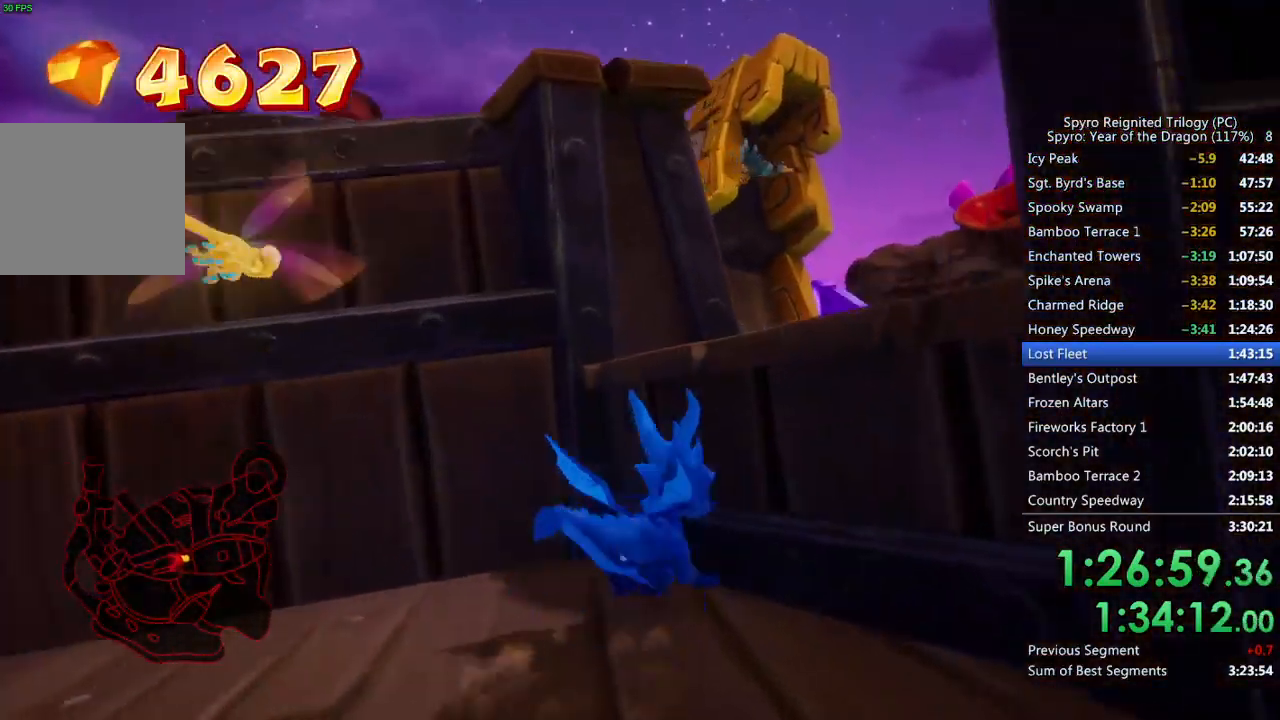
{"buttons": [], "left_stick": "center", "right_stick": "center", "events": [[117, "right_stick", "down-right"], [167, "CROSS", "up"], [400, "right_stick", "center"], [450, "left_stick", "center"]]}
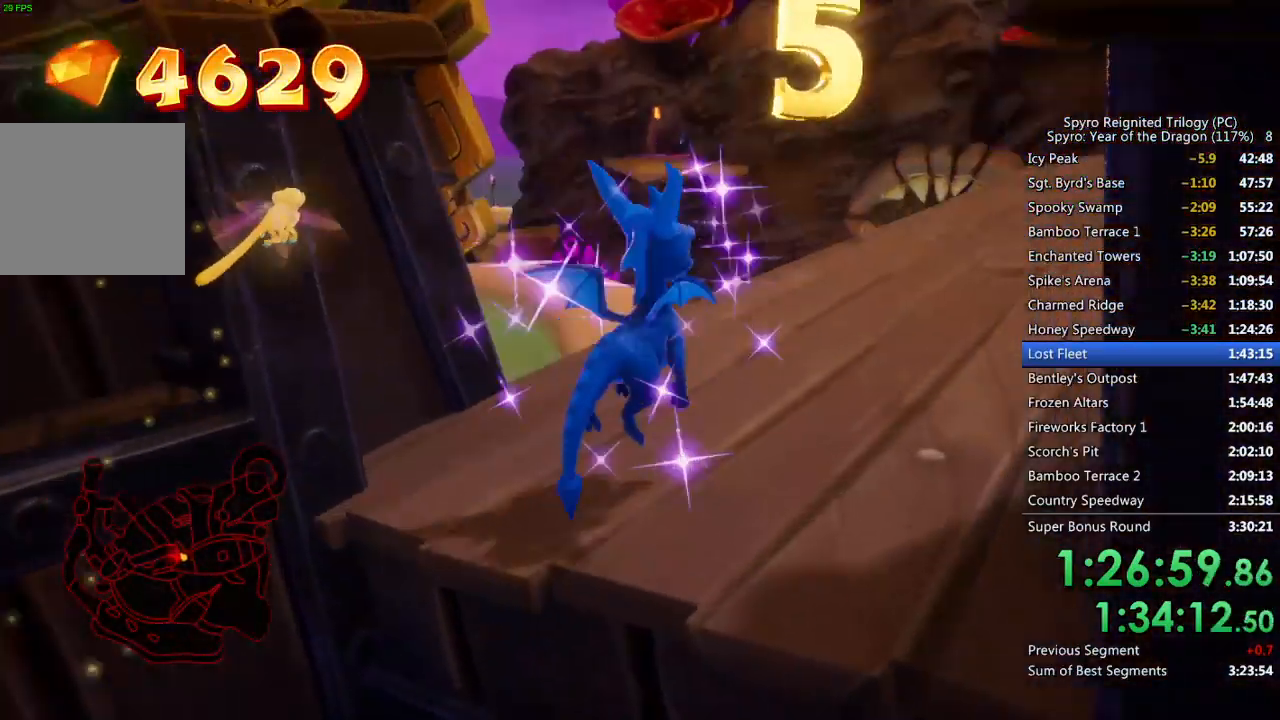
{"buttons": ["CROSS"], "left_stick": "left", "right_stick": "left", "events": [[167, "left_stick", "left"], [217, "CROSS", "down"], [250, "right_stick", "left"]]}
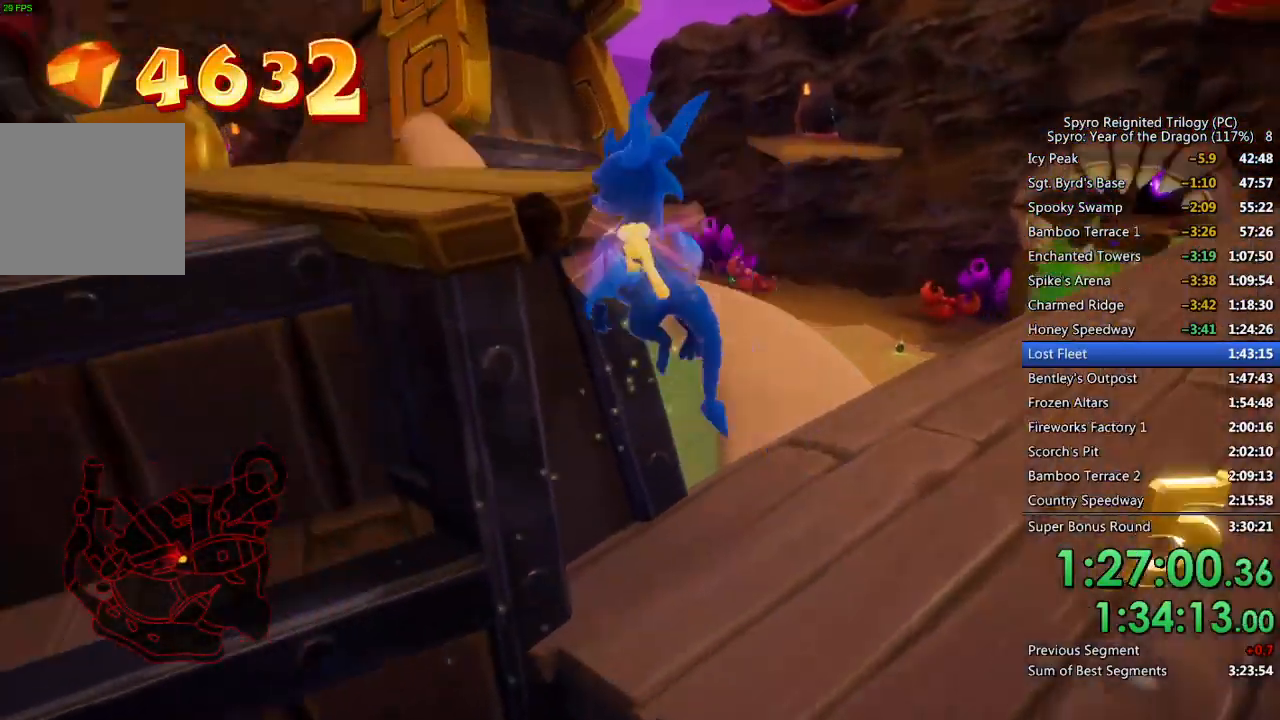
{"buttons": [], "left_stick": "up-left", "right_stick": "center", "events": [[150, "left_stick", "up-left"], [217, "right_stick", "center"], [250, "CROSS", "up"], [300, "CROSS", "down"], [433, "CROSS", "up"]]}
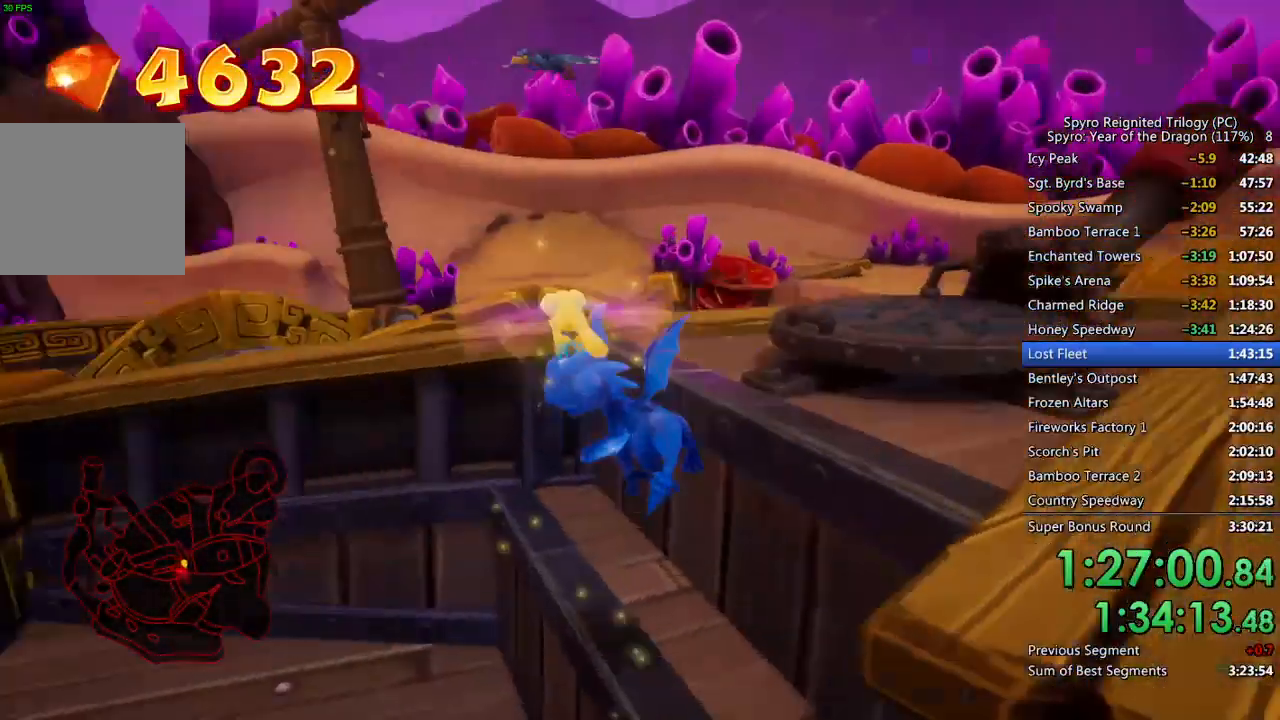
{"buttons": [], "left_stick": "right", "right_stick": "down-right", "events": [[150, "left_stick", "up-right"], [250, "TRIANGLE", "down"], [250, "left_stick", "right"], [417, "TRIANGLE", "up"], [450, "right_stick", "down-right"]]}
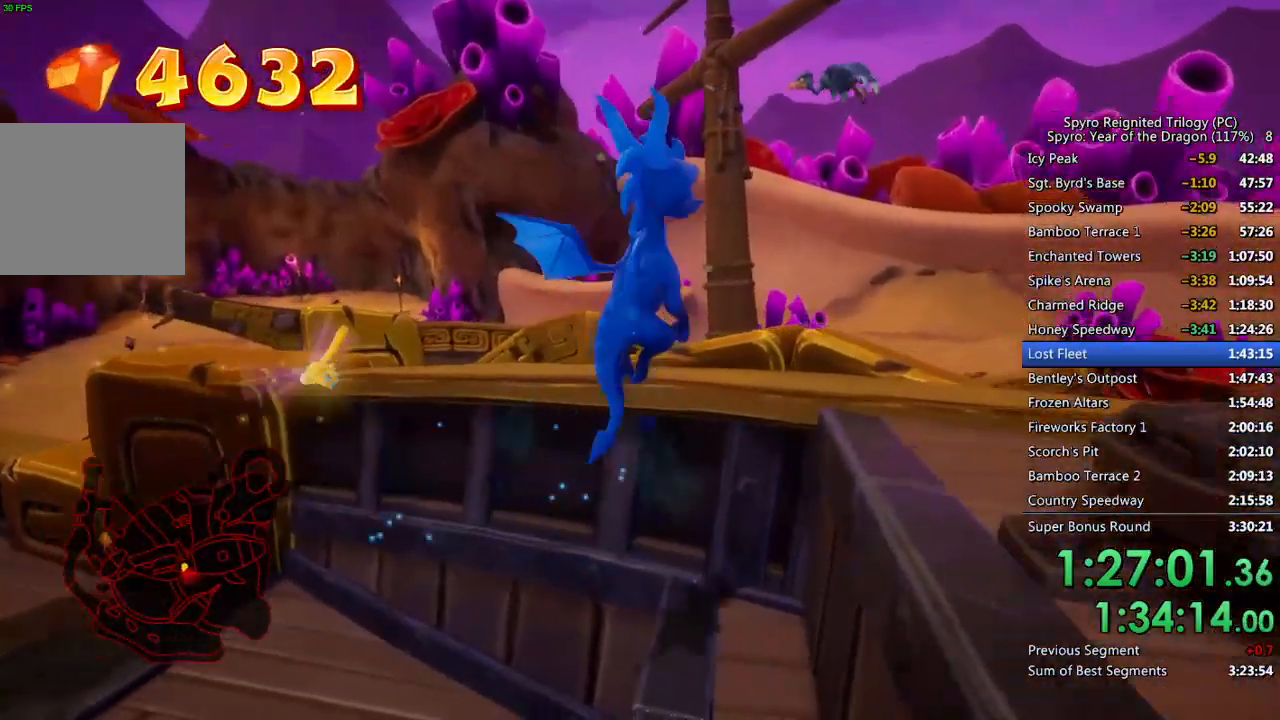
{"buttons": [], "left_stick": "up-right", "right_stick": "center", "events": [[117, "right_stick", "right"], [300, "left_stick", "up-right"], [483, "right_stick", "center"]]}
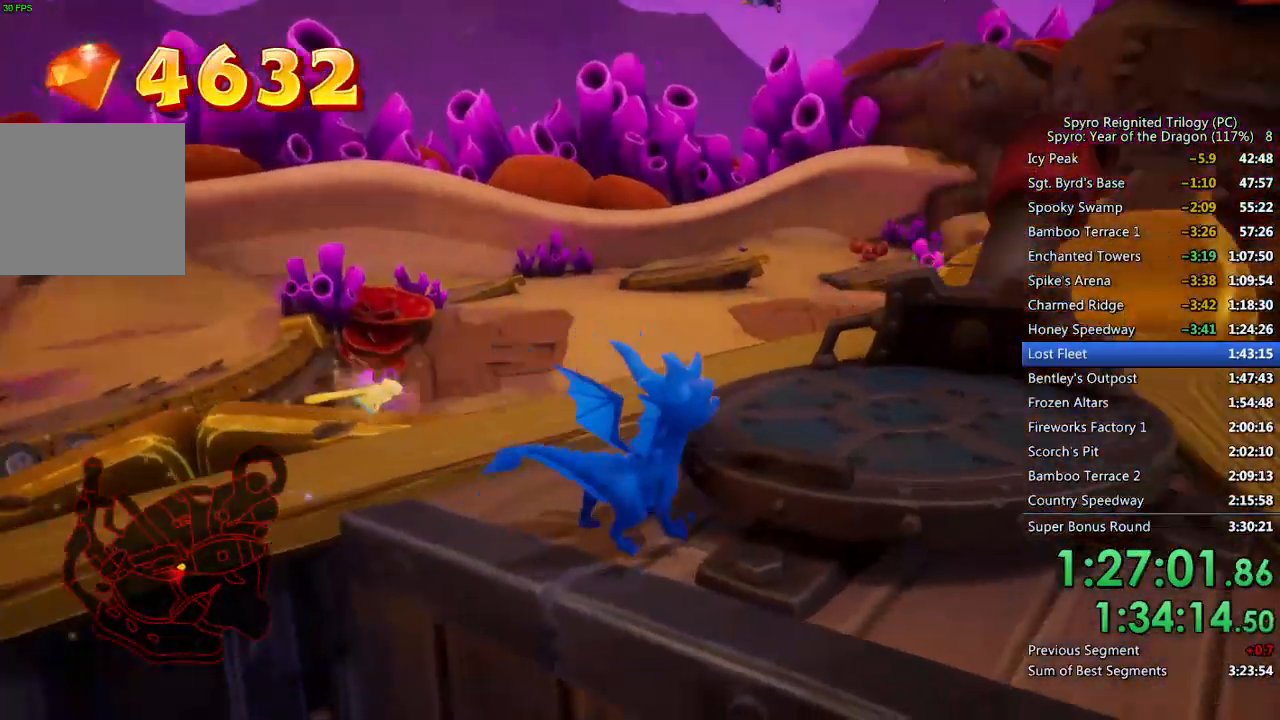
{"buttons": [], "left_stick": "up-right", "right_stick": "center", "events": [[83, "CROSS", "down"], [117, "left_stick", "center"], [183, "CROSS", "up"], [183, "left_stick", "up-right"]]}
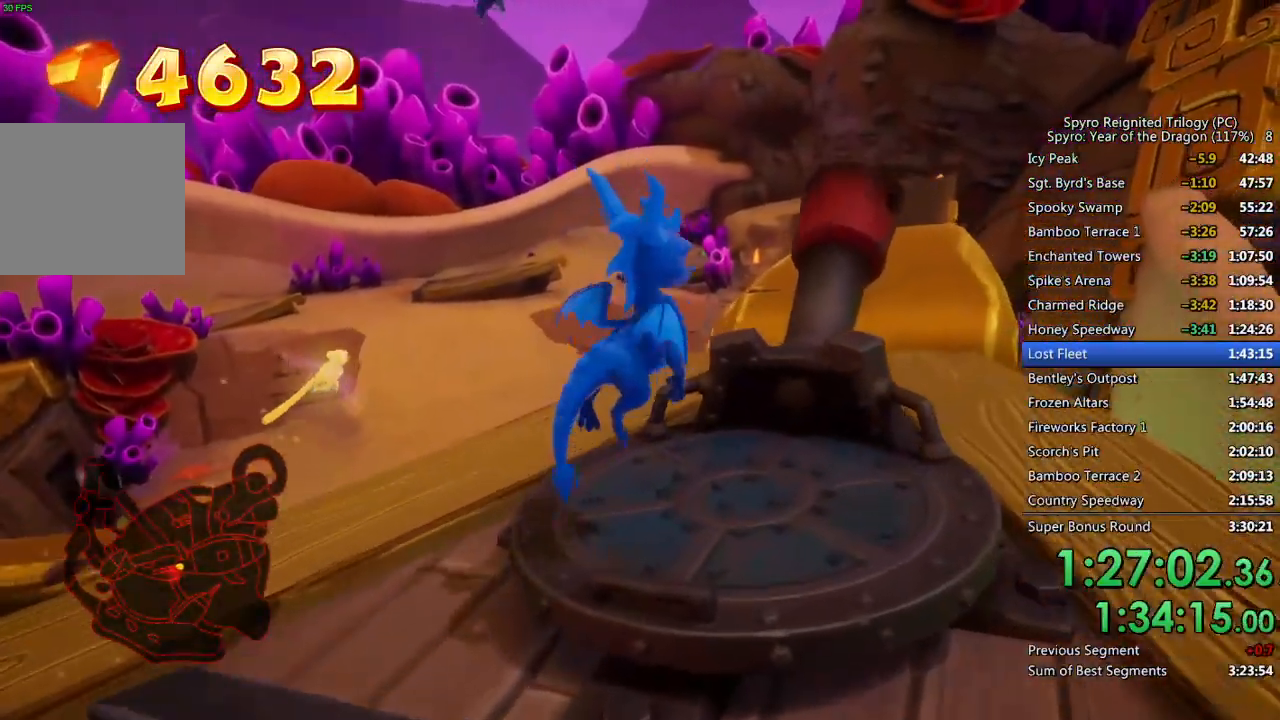
{"buttons": [], "left_stick": "center", "right_stick": "center", "events": [[33, "left_stick", "center"]]}
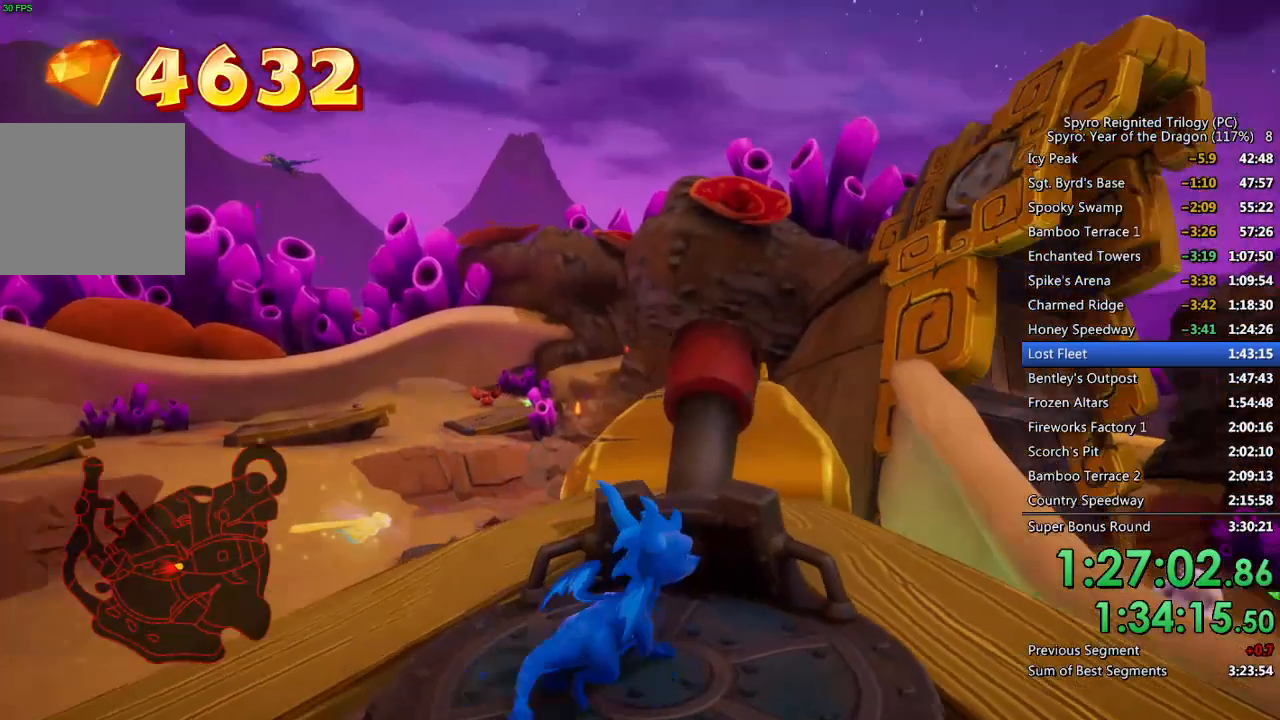
{"buttons": [], "left_stick": "left", "right_stick": "center", "events": [[17, "left_stick", "down-left"], [167, "right_stick", "left"], [300, "left_stick", "left"], [317, "right_stick", "center"]]}
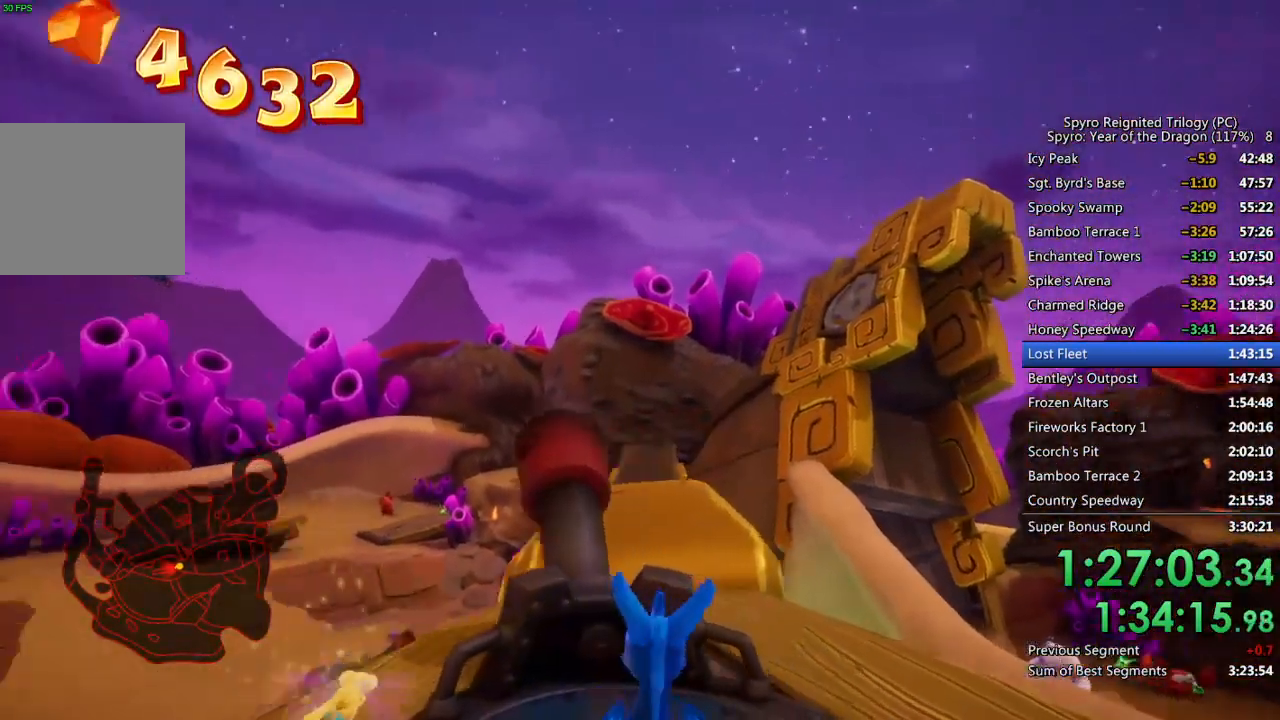
{"buttons": [], "left_stick": "down-left", "right_stick": "center", "events": [[117, "left_stick", "down-left"]]}
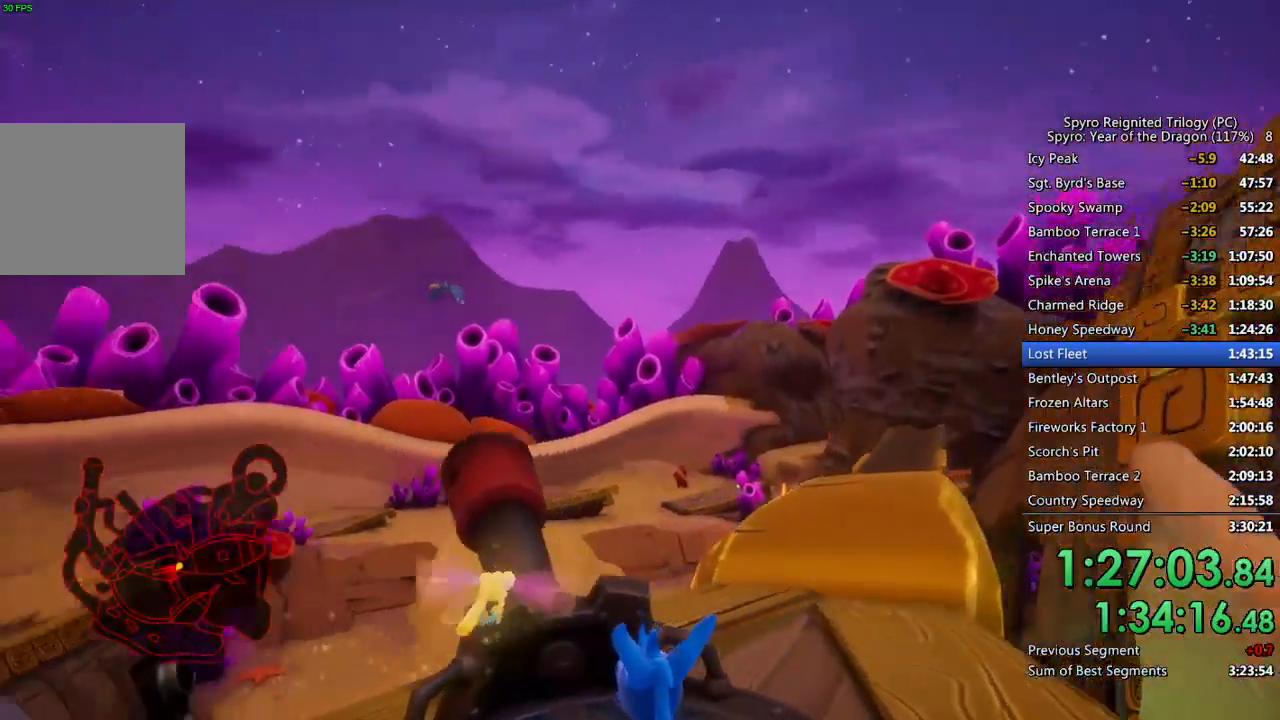
{"buttons": [], "left_stick": "center", "right_stick": "center", "events": [[117, "left_stick", "left"], [267, "CIRCLE", "down"], [350, "CIRCLE", "up"], [367, "left_stick", "center"], [400, "CIRCLE", "down"], [483, "CIRCLE", "up"]]}
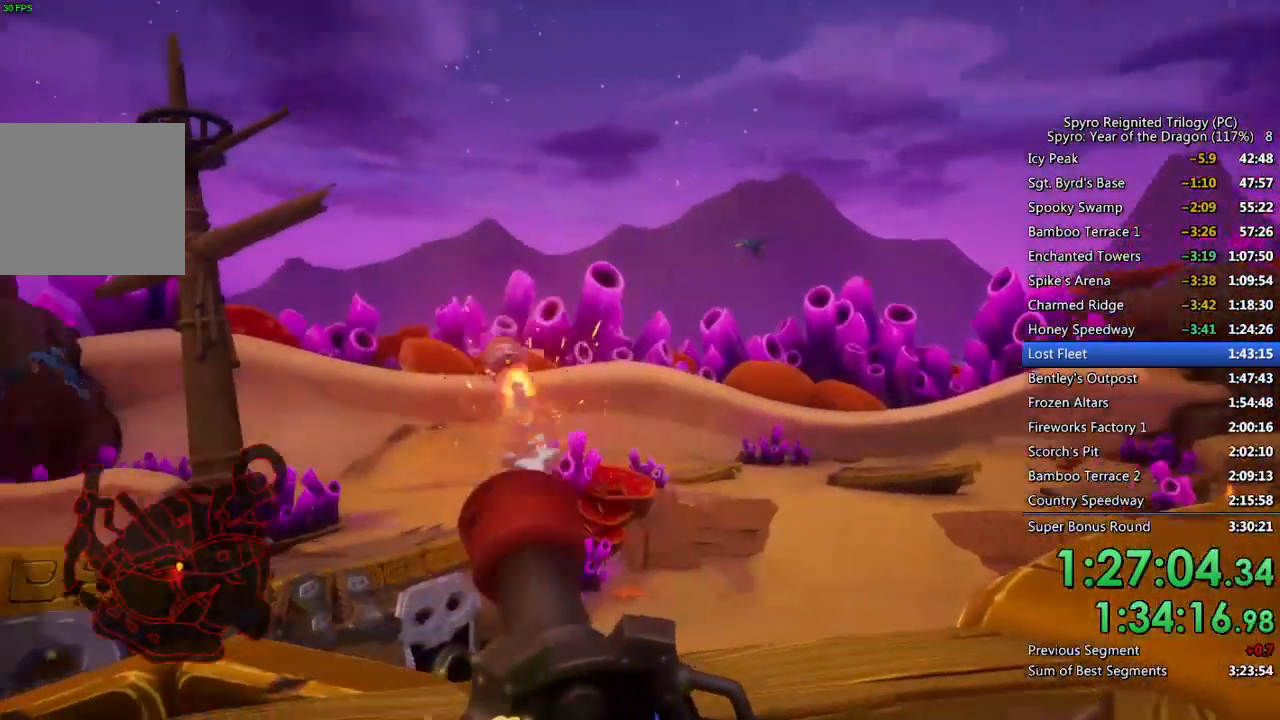
{"buttons": ["CIRCLE"], "left_stick": "right", "right_stick": "center", "events": [[67, "left_stick", "up-left"], [167, "left_stick", "up"], [333, "left_stick", "up-right"], [433, "CIRCLE", "down"], [483, "left_stick", "right"]]}
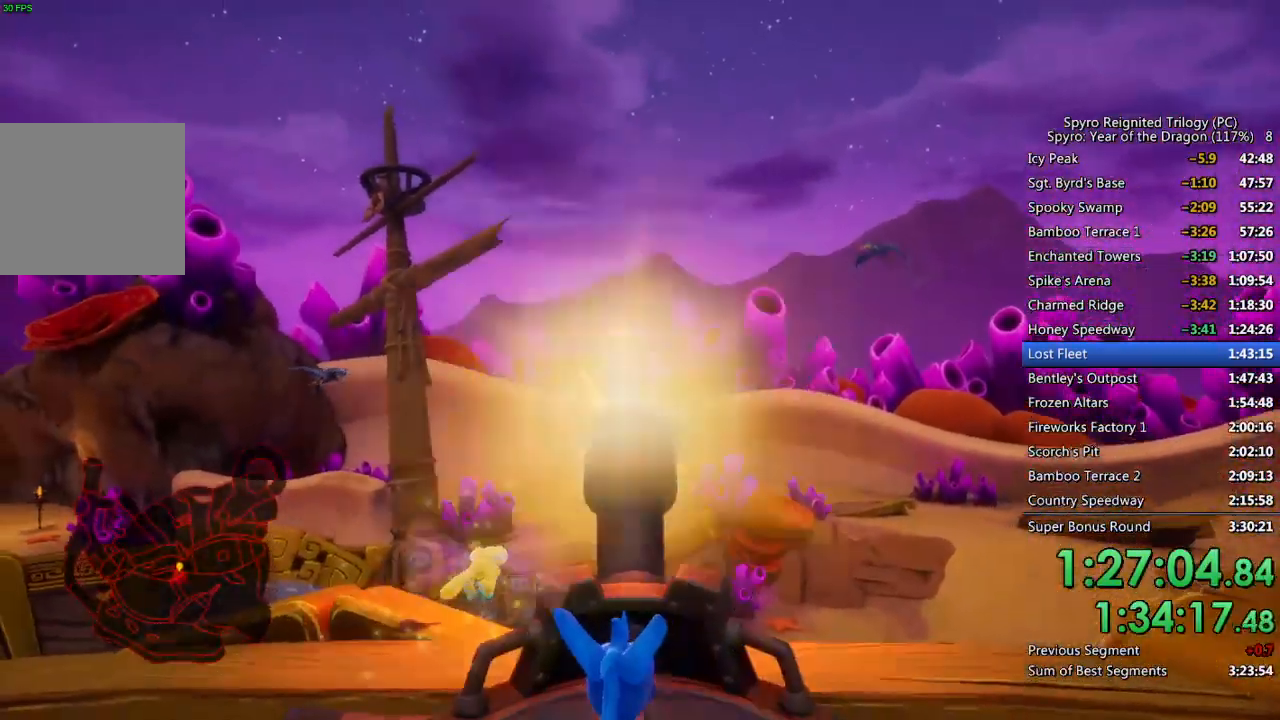
{"buttons": [], "left_stick": "up-right", "right_stick": "center", "events": [[17, "CIRCLE", "up"], [83, "CIRCLE", "down"], [150, "CIRCLE", "up"], [200, "left_stick", "center"], [367, "left_stick", "up-right"]]}
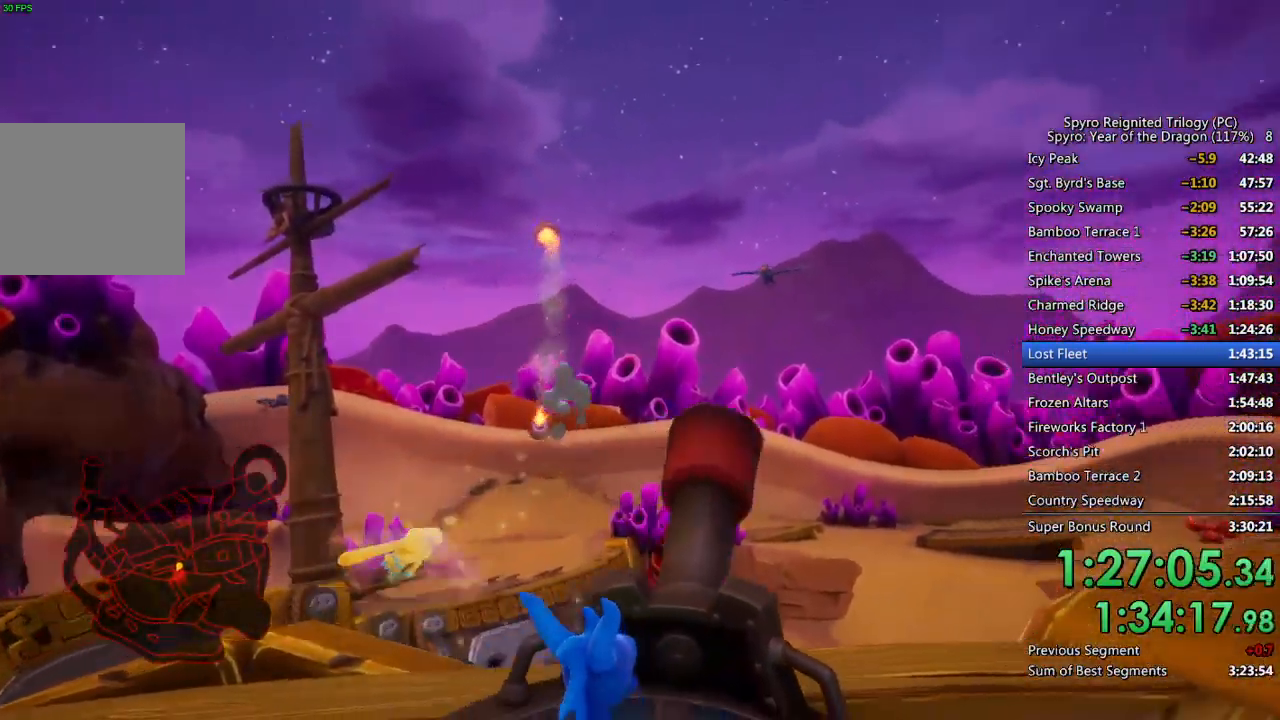
{"buttons": [], "left_stick": "right", "right_stick": "center", "events": [[17, "left_stick", "center"], [67, "CIRCLE", "down"], [133, "CIRCLE", "up"], [200, "CIRCLE", "down"], [267, "CIRCLE", "up"], [317, "CIRCLE", "down"], [400, "CIRCLE", "up"], [433, "left_stick", "right"]]}
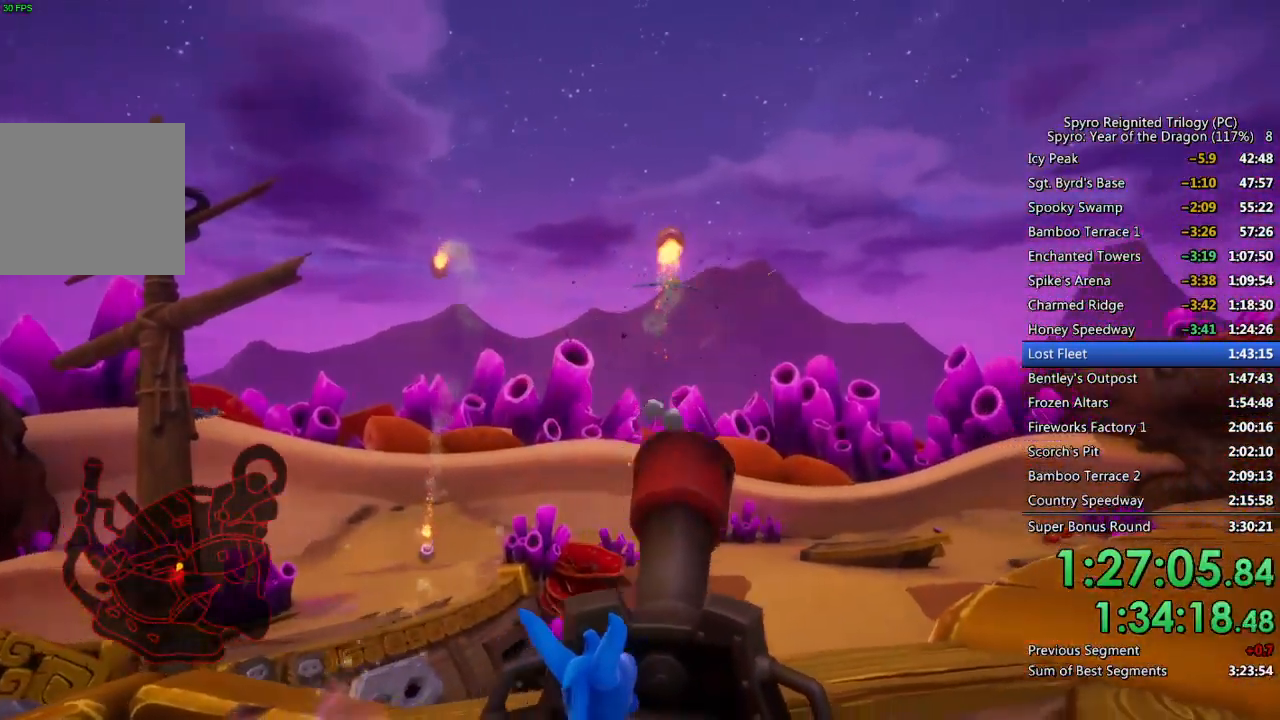
{"buttons": [], "left_stick": "right", "right_stick": "center", "events": [[83, "left_stick", "center"], [167, "CIRCLE", "down"], [233, "CIRCLE", "up"], [233, "left_stick", "right"], [283, "CIRCLE", "down"], [317, "left_stick", "center"], [350, "CIRCLE", "up"], [417, "CIRCLE", "down"], [483, "CIRCLE", "up"], [500, "left_stick", "right"]]}
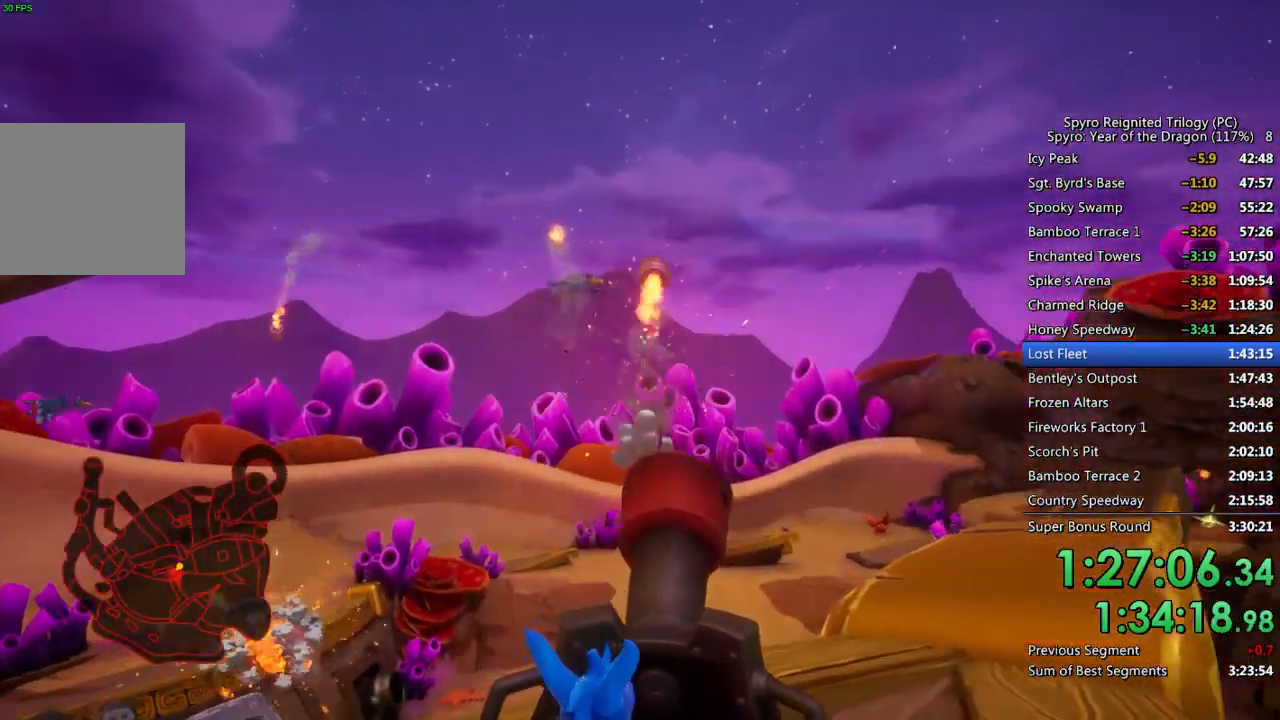
{"buttons": [], "left_stick": "center", "right_stick": "center", "events": [[33, "CIRCLE", "down"], [83, "left_stick", "center"], [100, "CIRCLE", "up"], [217, "left_stick", "right"], [300, "CIRCLE", "down"], [333, "left_stick", "center"], [367, "CIRCLE", "up"], [433, "CIRCLE", "down"], [500, "CIRCLE", "up"]]}
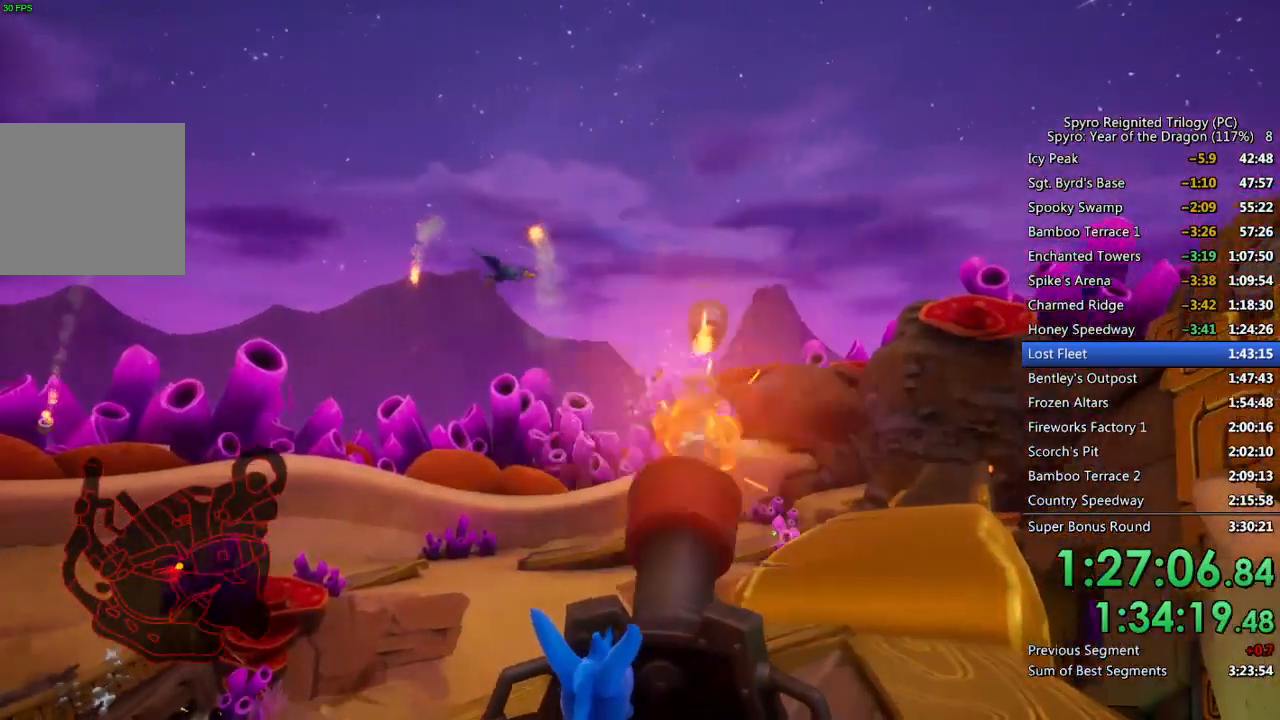
{"buttons": ["CIRCLE"], "left_stick": "center", "right_stick": "center", "events": [[67, "CIRCLE", "down"], [150, "CIRCLE", "up"], [217, "CIRCLE", "down"], [283, "CIRCLE", "up"], [350, "CIRCLE", "down"], [417, "CIRCLE", "up"], [467, "CIRCLE", "down"]]}
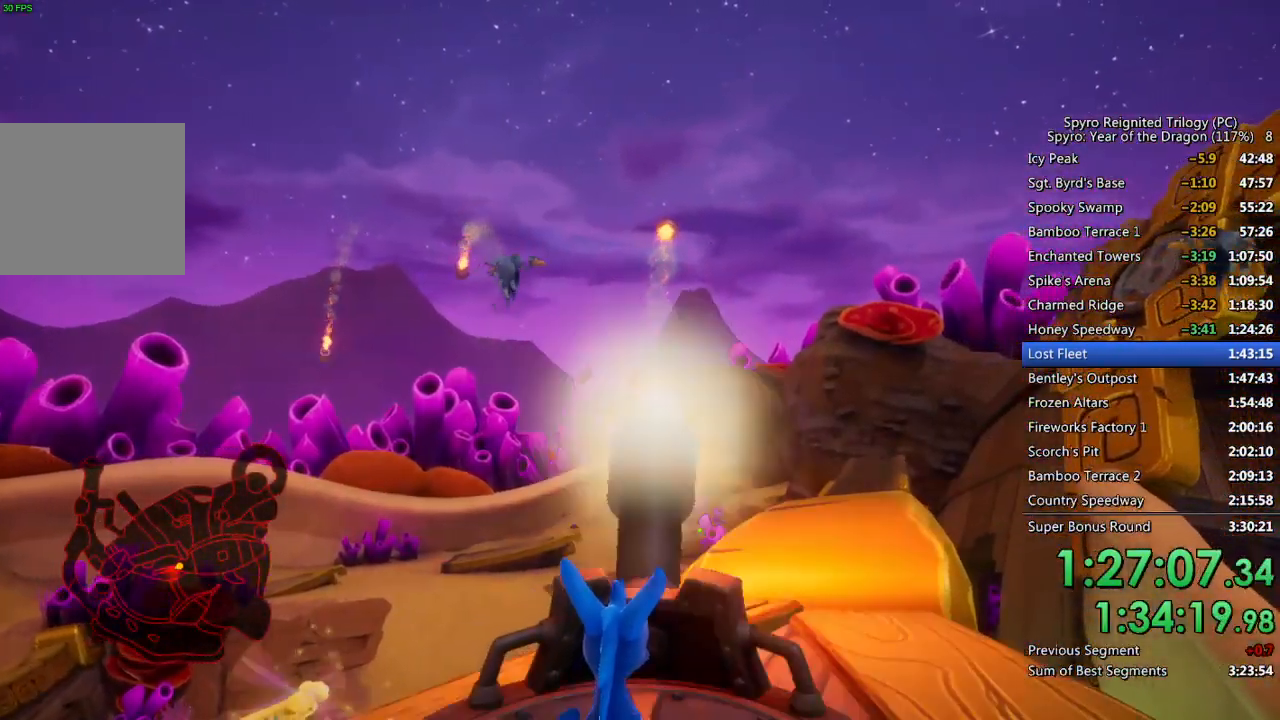
{"buttons": [], "left_stick": "center", "right_stick": "center", "events": [[50, "CIRCLE", "up"], [117, "CIRCLE", "down"], [183, "CIRCLE", "up"], [250, "CIRCLE", "down"], [333, "CIRCLE", "up"], [383, "CIRCLE", "down"], [467, "CIRCLE", "up"]]}
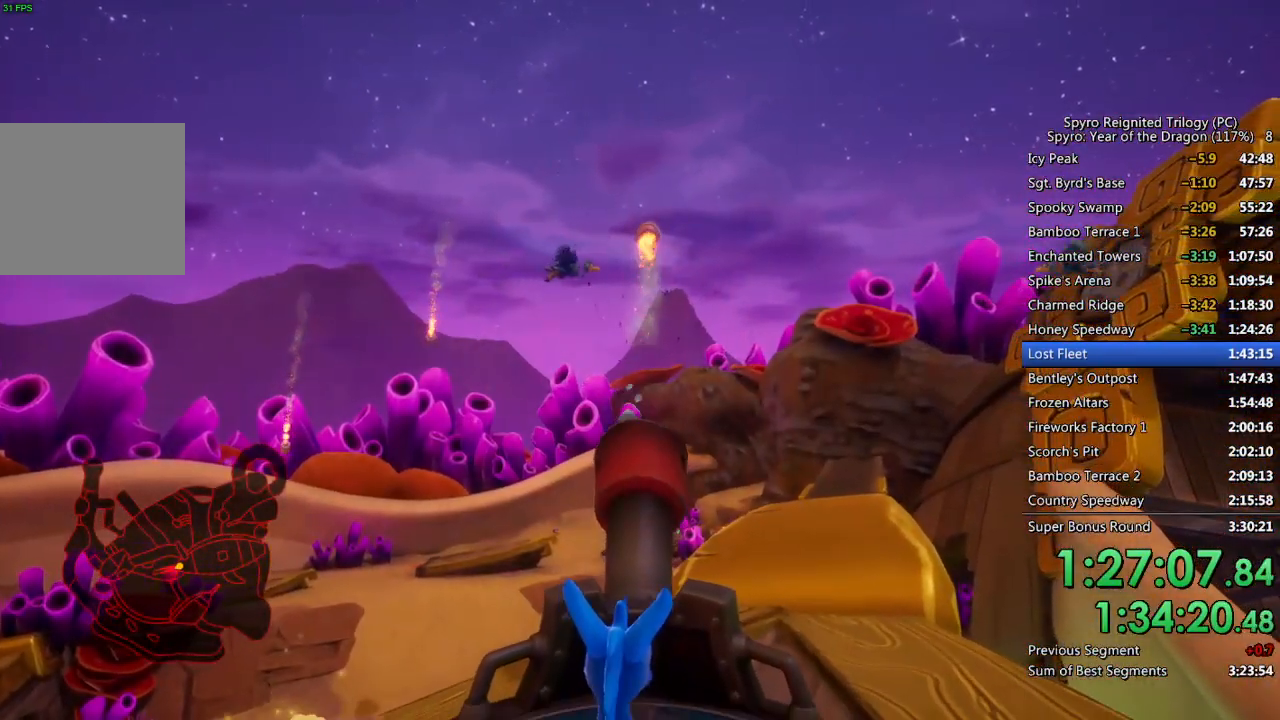
{"buttons": ["CIRCLE"], "left_stick": "center", "right_stick": "center", "events": [[33, "CIRCLE", "down"], [100, "CIRCLE", "up"], [167, "CIRCLE", "down"], [250, "CIRCLE", "up"], [317, "CIRCLE", "down"], [367, "CIRCLE", "up"], [433, "CIRCLE", "down"]]}
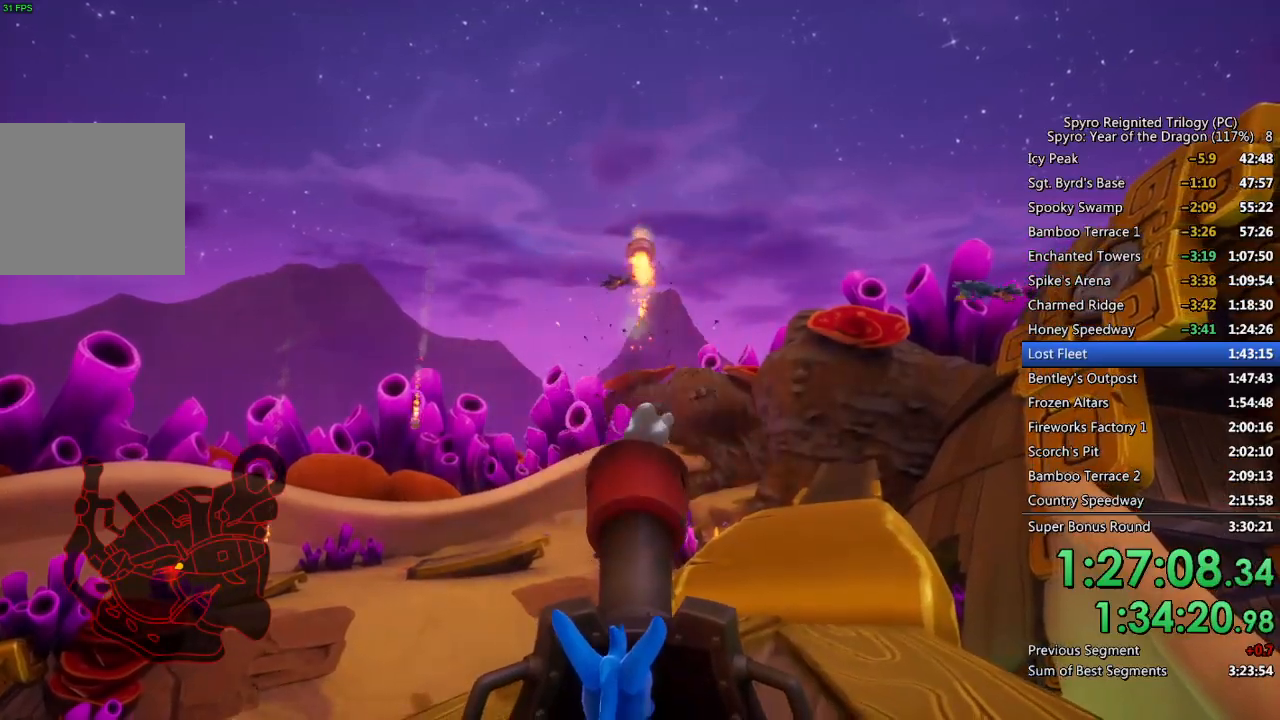
{"buttons": [], "left_stick": "center", "right_stick": "center", "events": [[17, "CIRCLE", "up"], [50, "CIRCLE", "down"], [133, "CIRCLE", "up"], [217, "CIRCLE", "down"], [283, "CIRCLE", "up"]]}
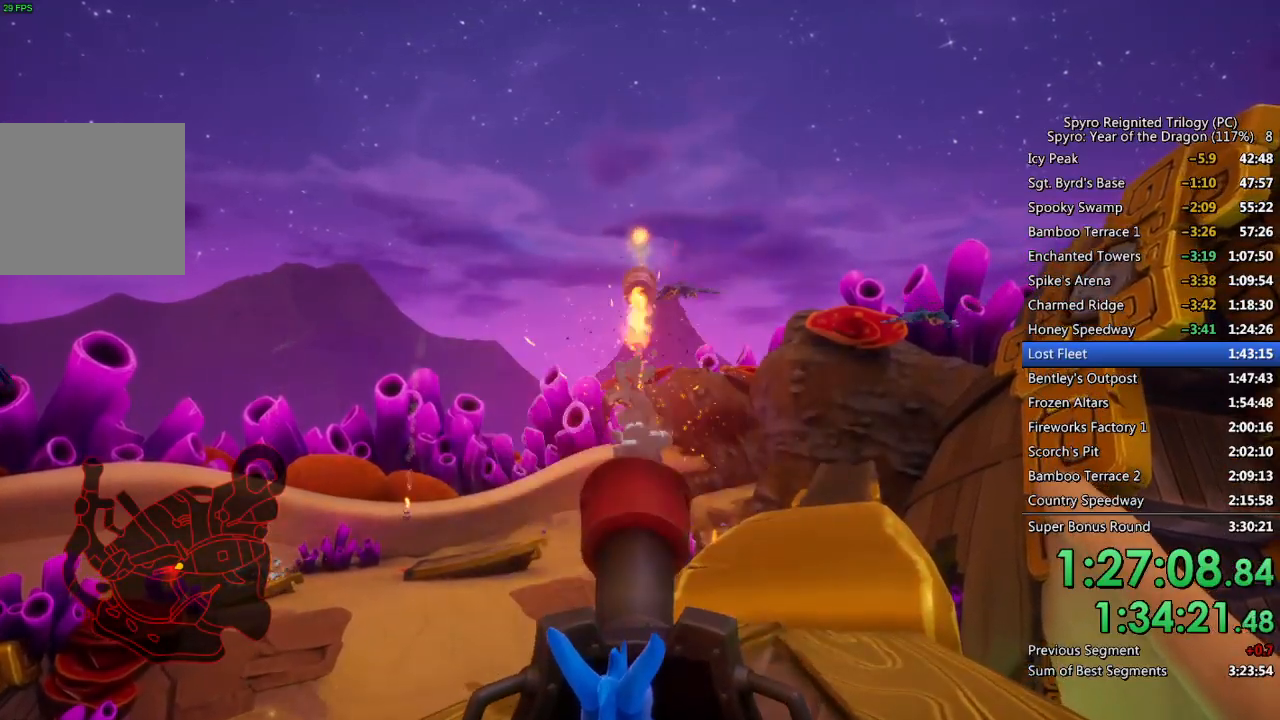
{"buttons": [], "left_stick": "down-left", "right_stick": "center", "events": [[117, "left_stick", "left"], [350, "left_stick", "down-left"]]}
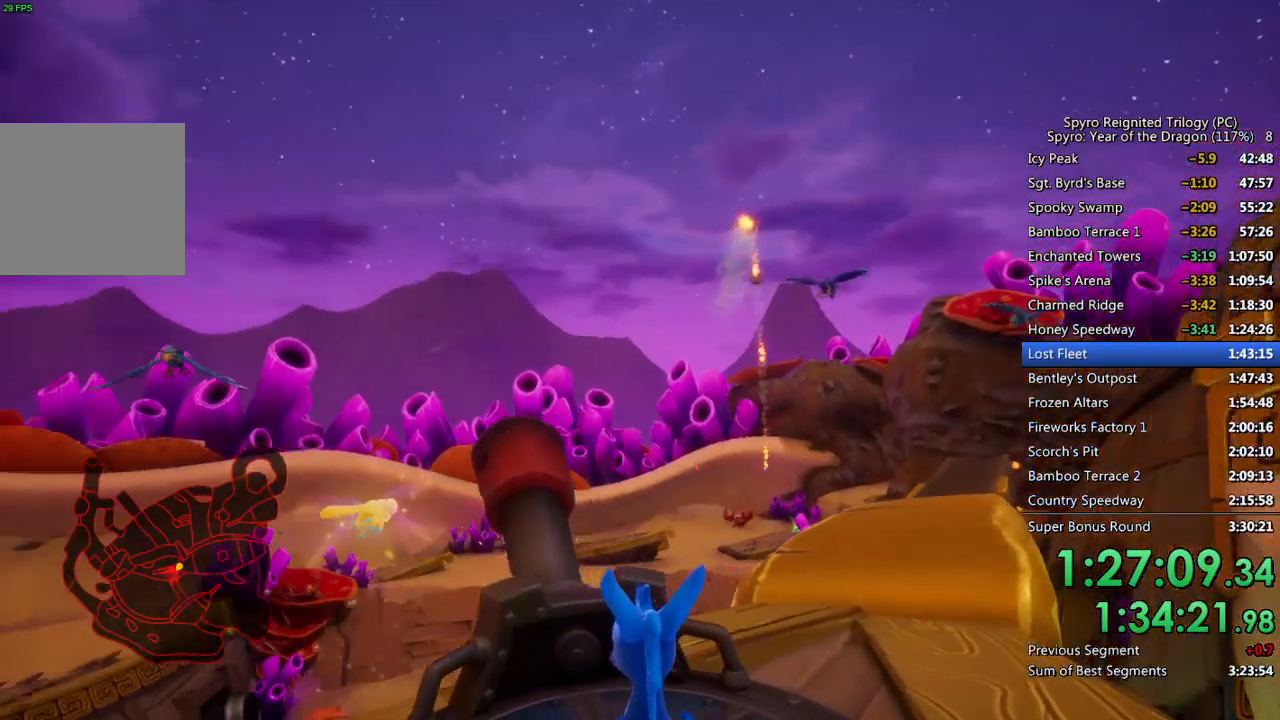
{"buttons": [], "left_stick": "down-left", "right_stick": "center", "events": []}
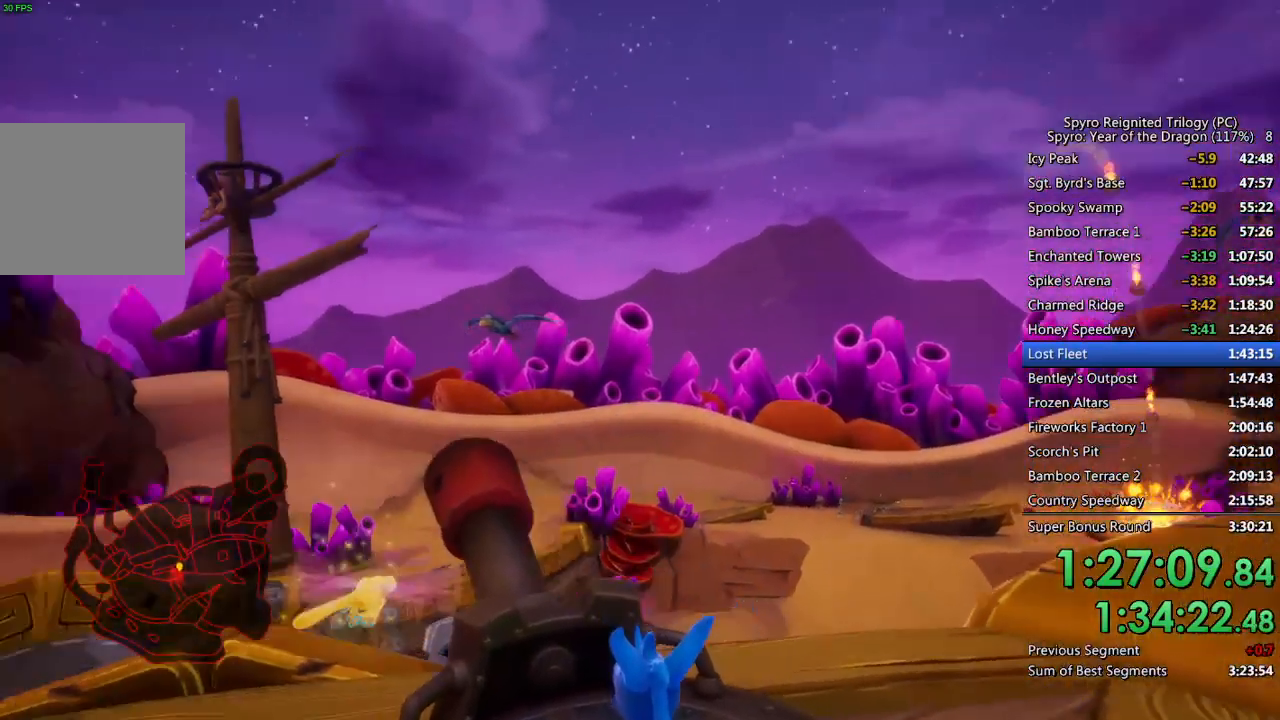
{"buttons": [], "left_stick": "left", "right_stick": "center", "events": [[50, "CIRCLE", "down"], [100, "left_stick", "center"], [133, "CIRCLE", "up"], [183, "CIRCLE", "down"], [267, "CIRCLE", "up"], [450, "left_stick", "left"]]}
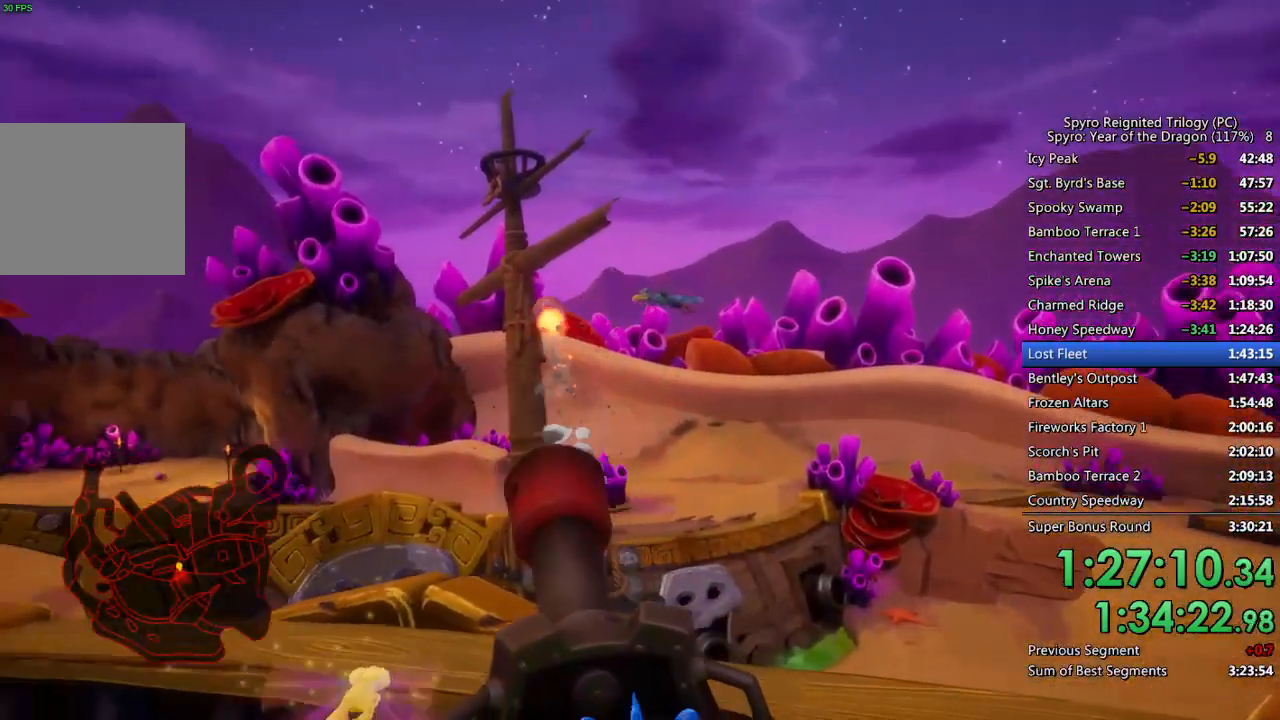
{"buttons": ["CIRCLE"], "left_stick": "center", "right_stick": "center", "events": [[67, "left_stick", "center"], [83, "CIRCLE", "down"], [150, "CIRCLE", "up"], [233, "CIRCLE", "down"], [283, "left_stick", "up-left"], [300, "CIRCLE", "up"], [350, "CIRCLE", "down"], [400, "left_stick", "center"], [433, "CIRCLE", "up"], [483, "CIRCLE", "down"]]}
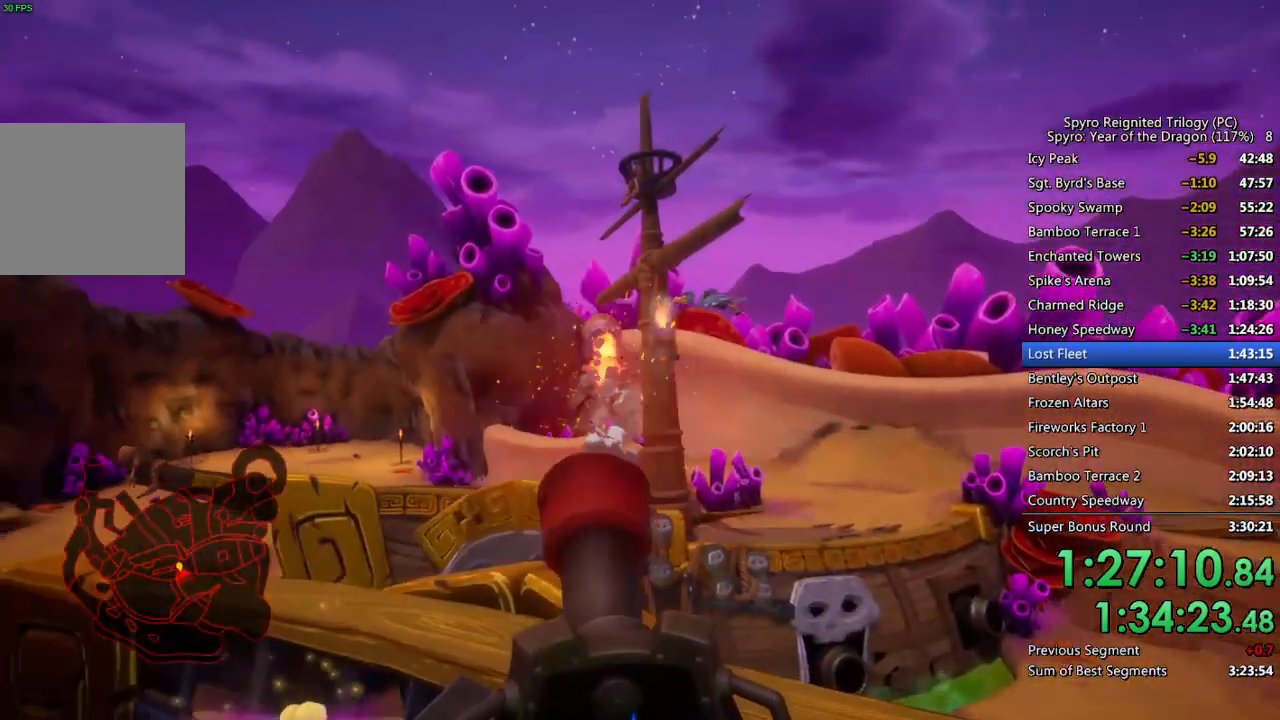
{"buttons": [], "left_stick": "center", "right_stick": "center", "events": [[67, "CIRCLE", "up"], [133, "CIRCLE", "down"], [183, "left_stick", "left"], [200, "CIRCLE", "up"], [267, "CIRCLE", "down"], [283, "left_stick", "center"], [333, "CIRCLE", "up"], [400, "CIRCLE", "down"], [483, "CIRCLE", "up"]]}
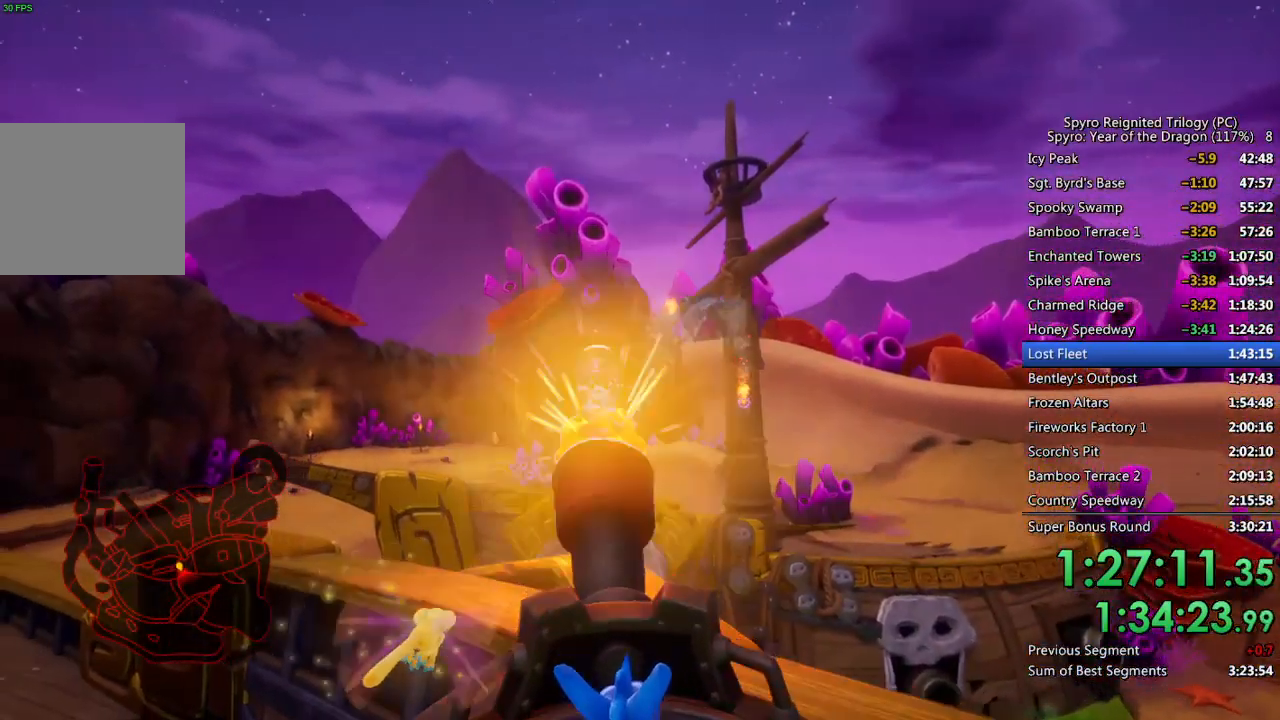
{"buttons": [], "left_stick": "center", "right_stick": "center", "events": [[50, "CIRCLE", "down"], [133, "CIRCLE", "up"], [183, "CIRCLE", "down"], [283, "CIRCLE", "up"], [350, "CIRCLE", "down"], [417, "CIRCLE", "up"], [417, "left_stick", "up-right"], [500, "left_stick", "center"]]}
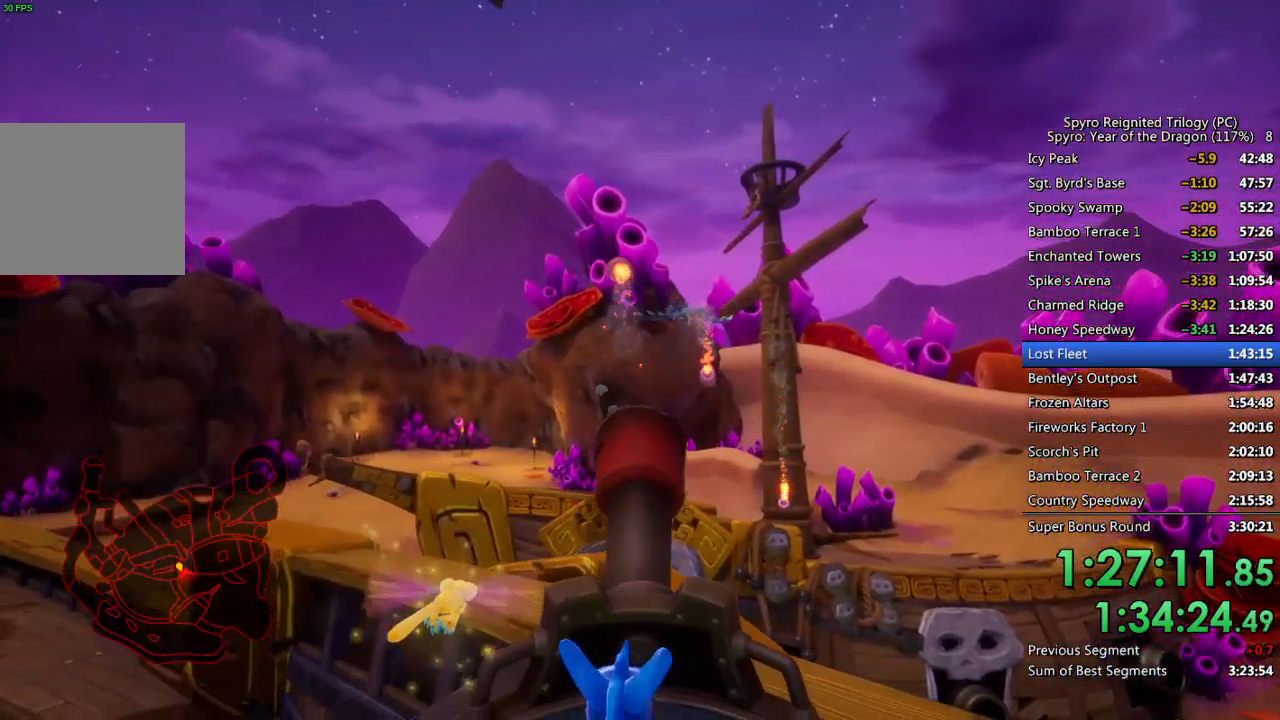
{"buttons": ["CIRCLE"], "left_stick": "center", "right_stick": "center", "events": [[67, "CIRCLE", "down"], [150, "CIRCLE", "up"], [200, "CIRCLE", "down"], [283, "CIRCLE", "up"], [350, "CIRCLE", "down"], [417, "CIRCLE", "up"], [500, "CIRCLE", "down"]]}
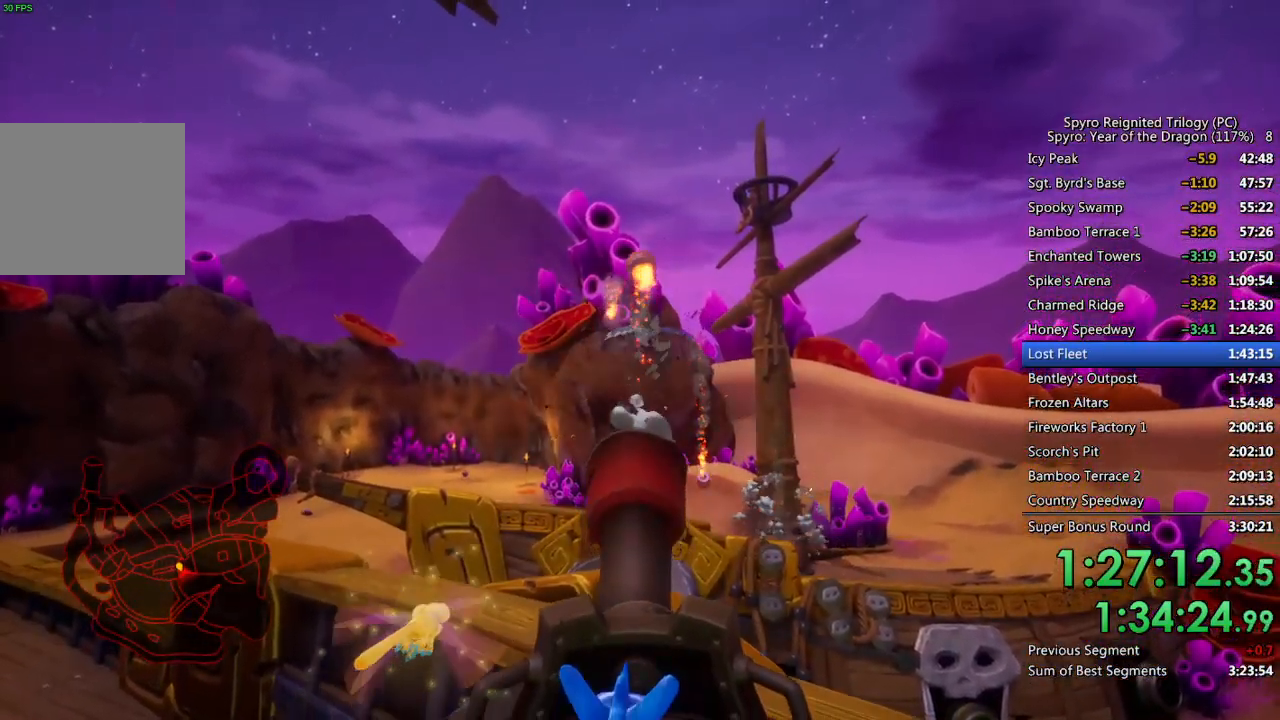
{"buttons": [], "left_stick": "right", "right_stick": "center", "events": [[33, "left_stick", "up-right"], [83, "CIRCLE", "up"], [83, "left_stick", "center"], [150, "CIRCLE", "down"], [233, "CIRCLE", "up"], [283, "CIRCLE", "down"], [383, "CIRCLE", "up"], [483, "left_stick", "right"]]}
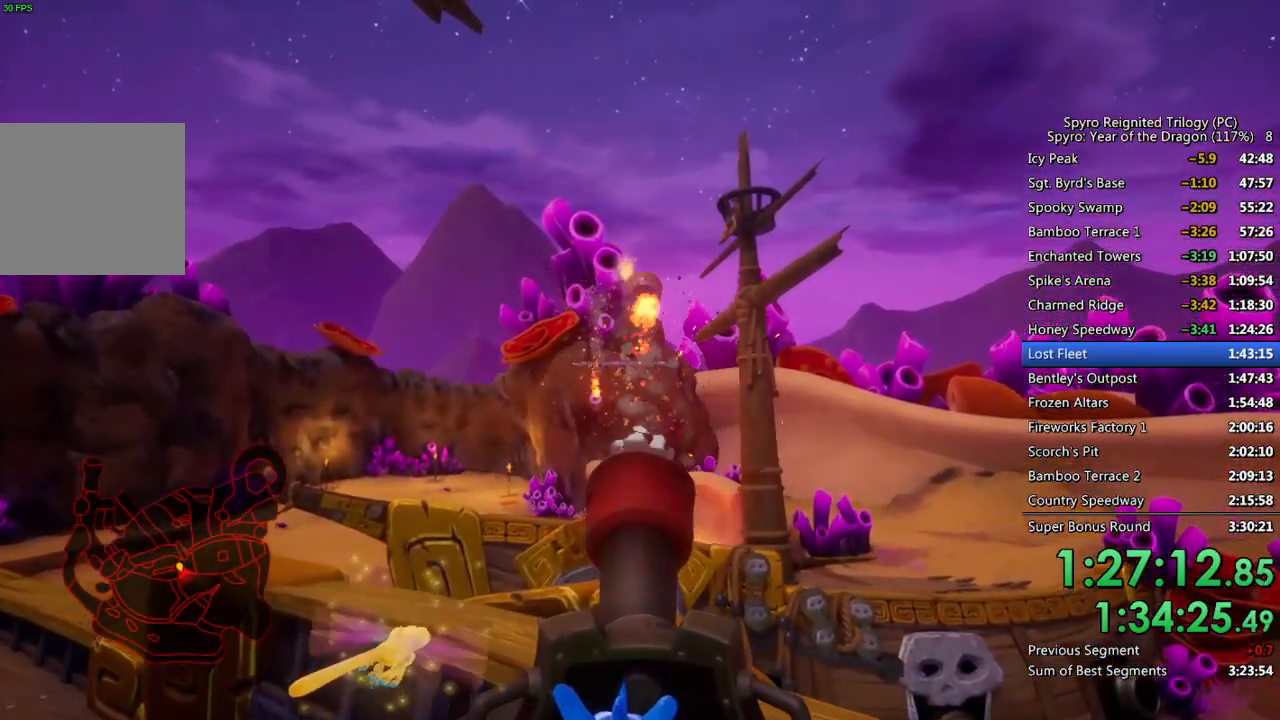
{"buttons": [], "left_stick": "right", "right_stick": "center", "events": []}